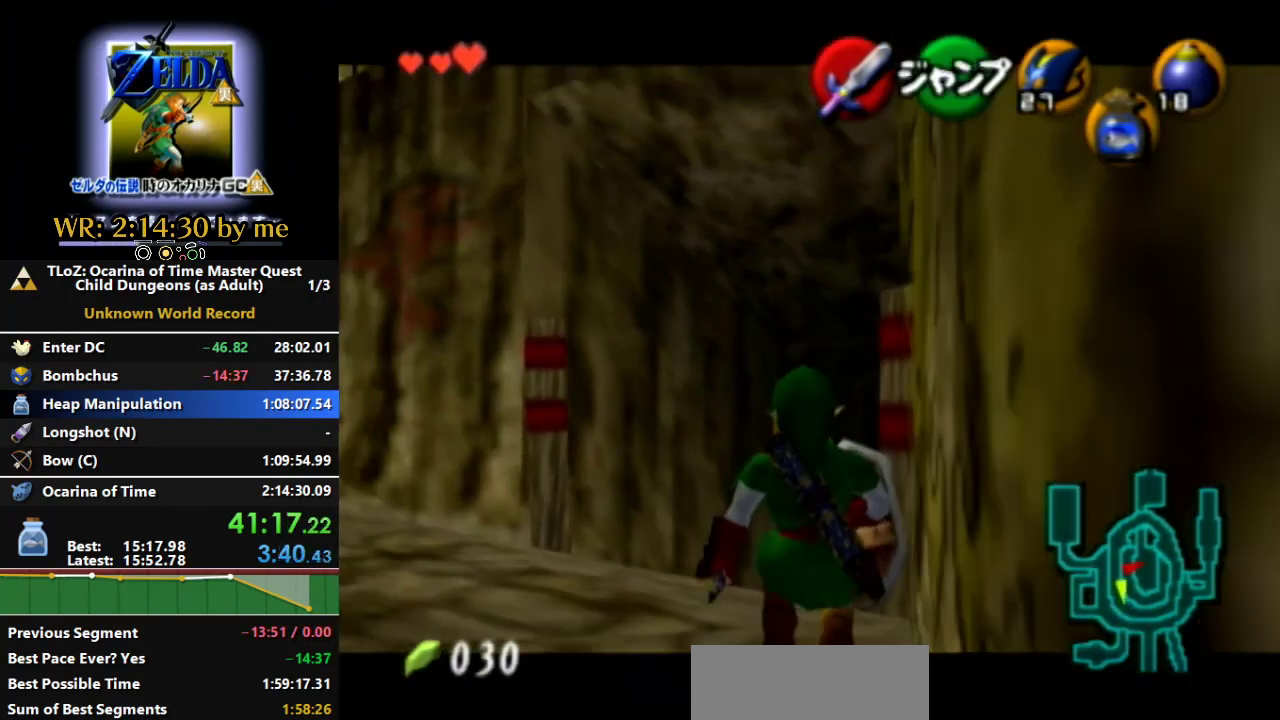
Gameplay with a controller (Nintendo layout); each line is a JSON object with the inputs held at the frame after it. "events" lists button and stick changes between this image and that frame as [ms after this image, input, new state], when the widget could be followed in between. Not read: A B L3 R3 START X Z.
{"buttons": ["L1"], "left_stick": "down", "right_stick": "center", "events": []}
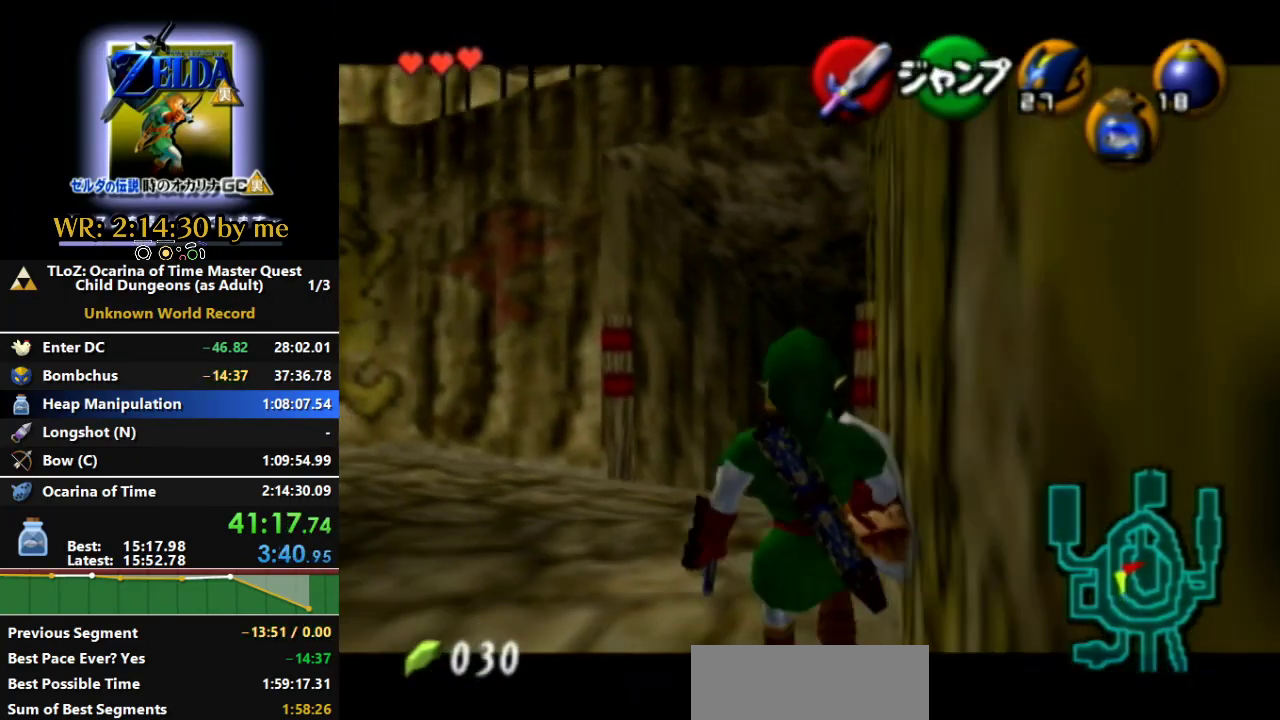
{"buttons": ["L1"], "left_stick": "down", "right_stick": "center", "events": []}
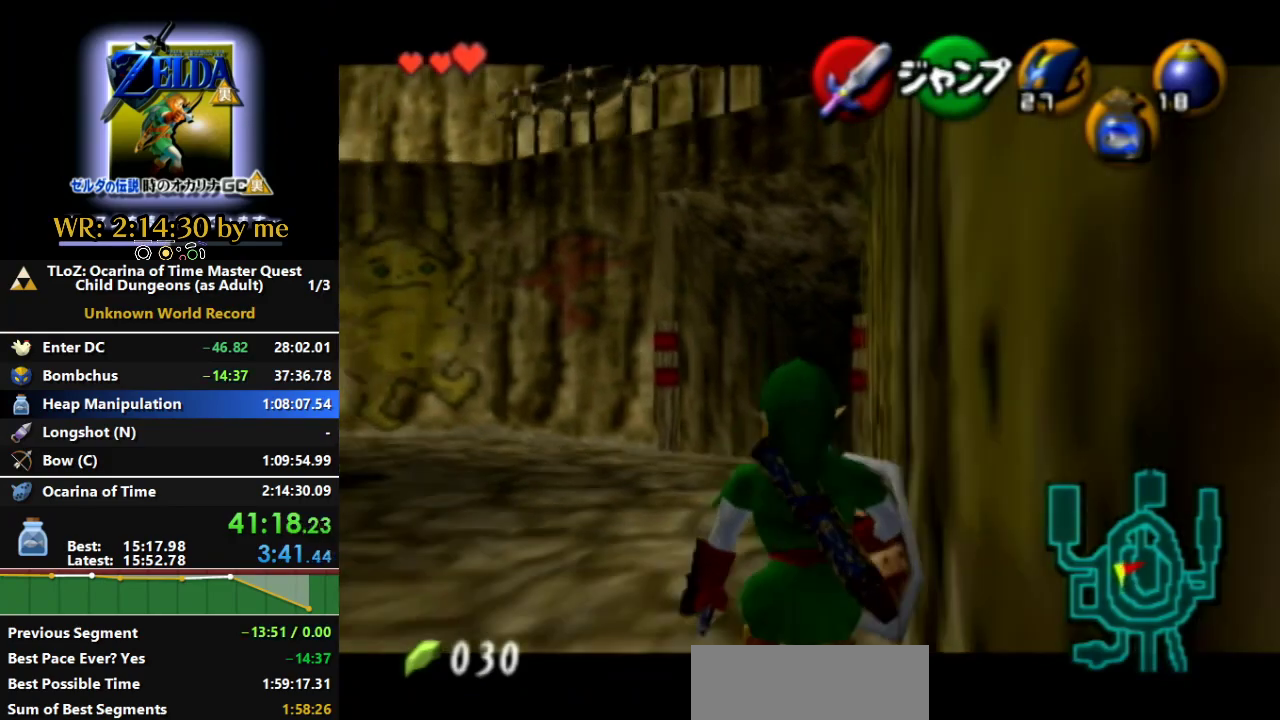
{"buttons": ["L1"], "left_stick": "down", "right_stick": "center", "events": []}
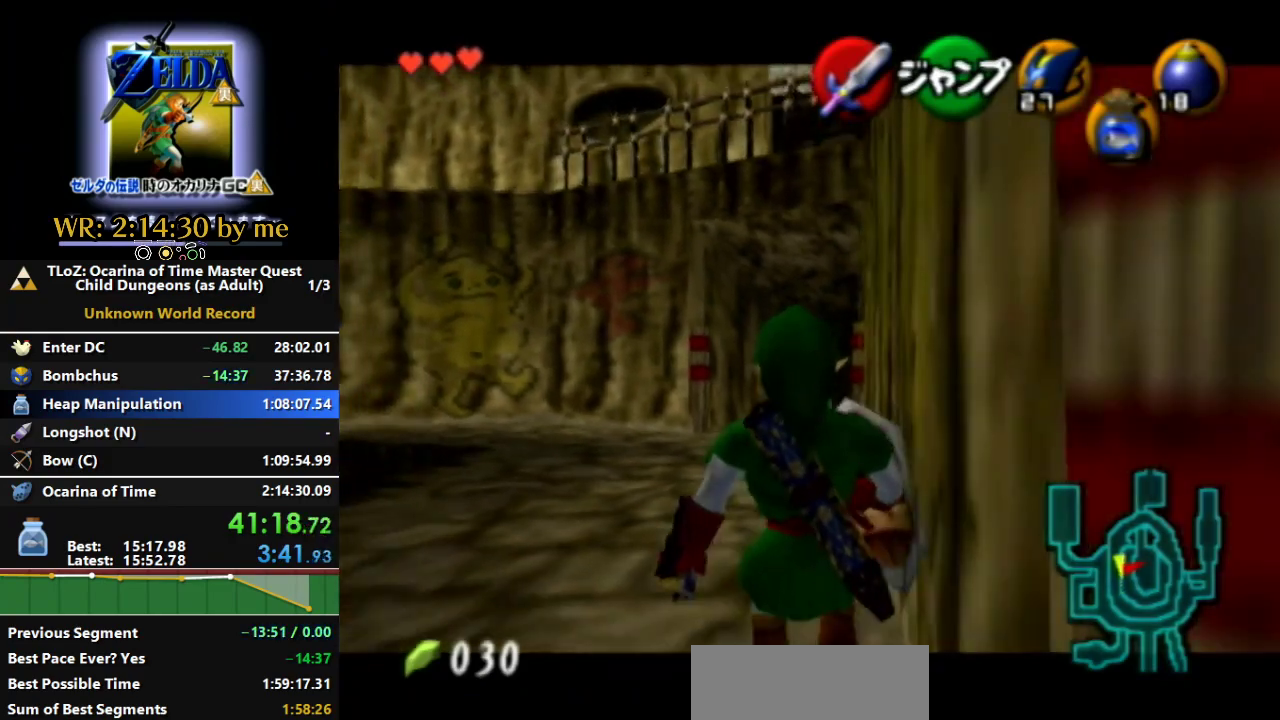
{"buttons": ["L1"], "left_stick": "right", "right_stick": "center", "events": [[300, "left_stick", "right"]]}
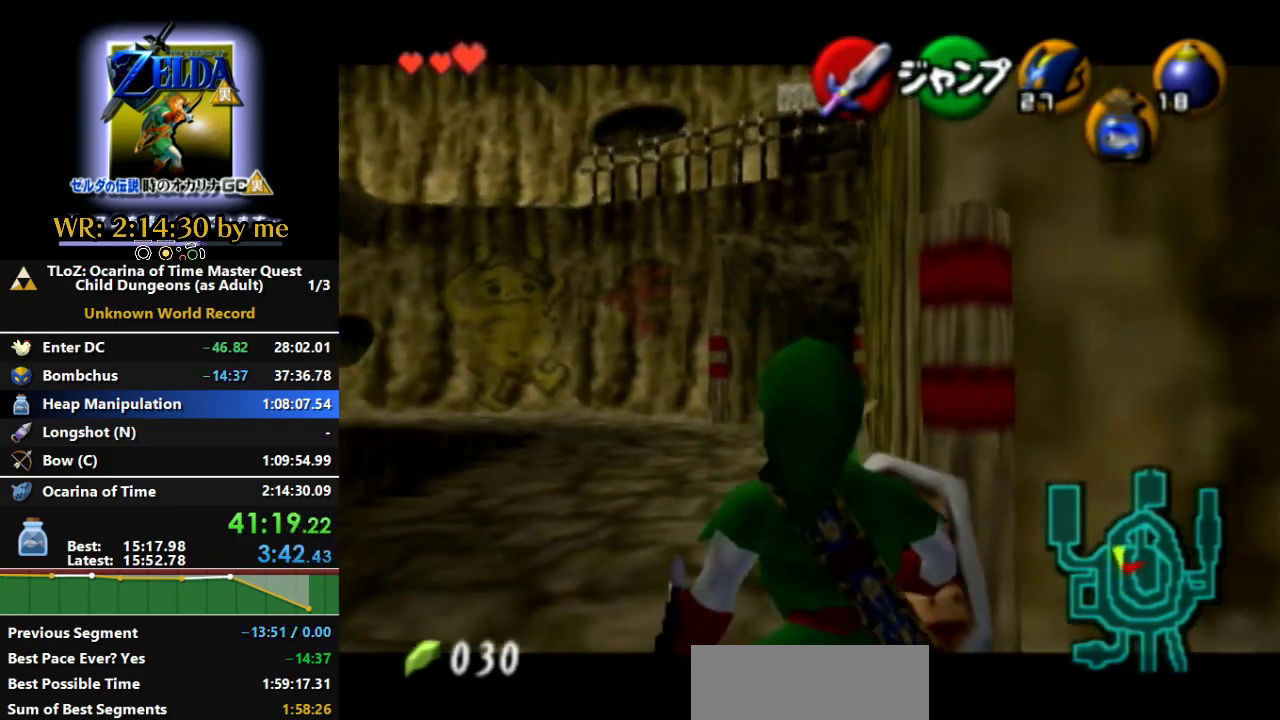
{"buttons": ["L1"], "left_stick": "right", "right_stick": "center", "events": []}
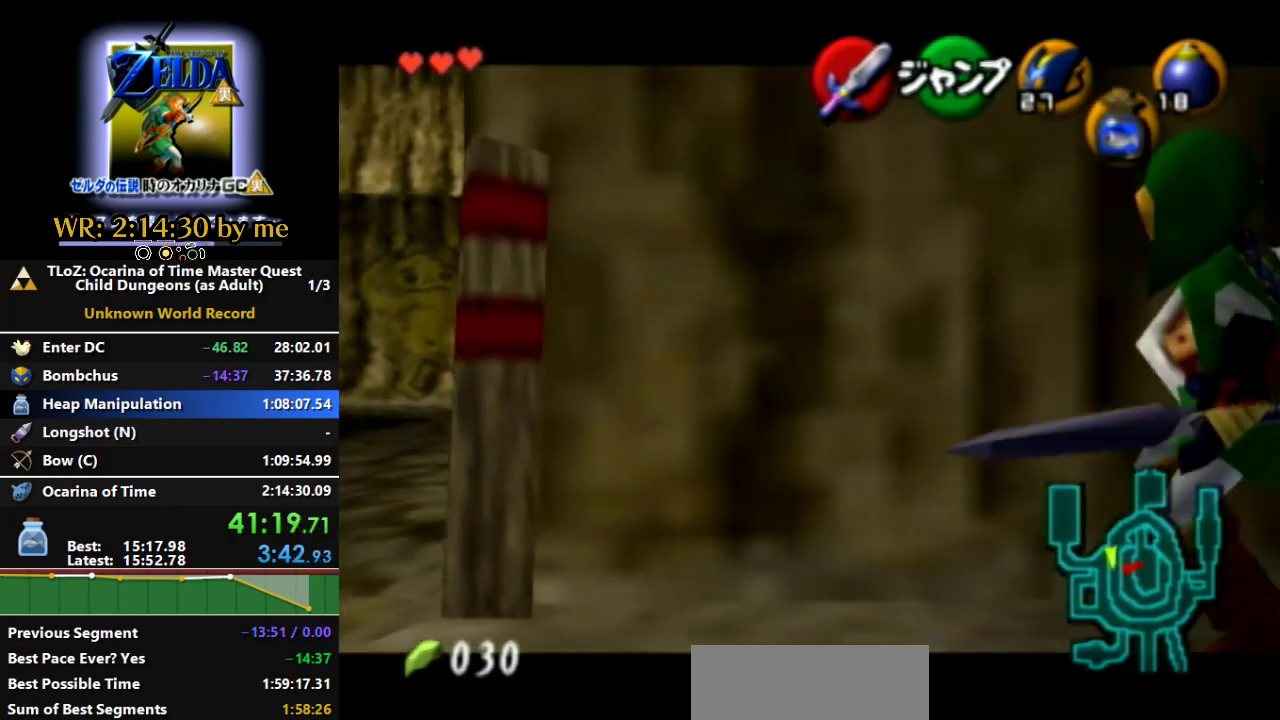
{"buttons": ["L1"], "left_stick": "right", "right_stick": "center", "events": []}
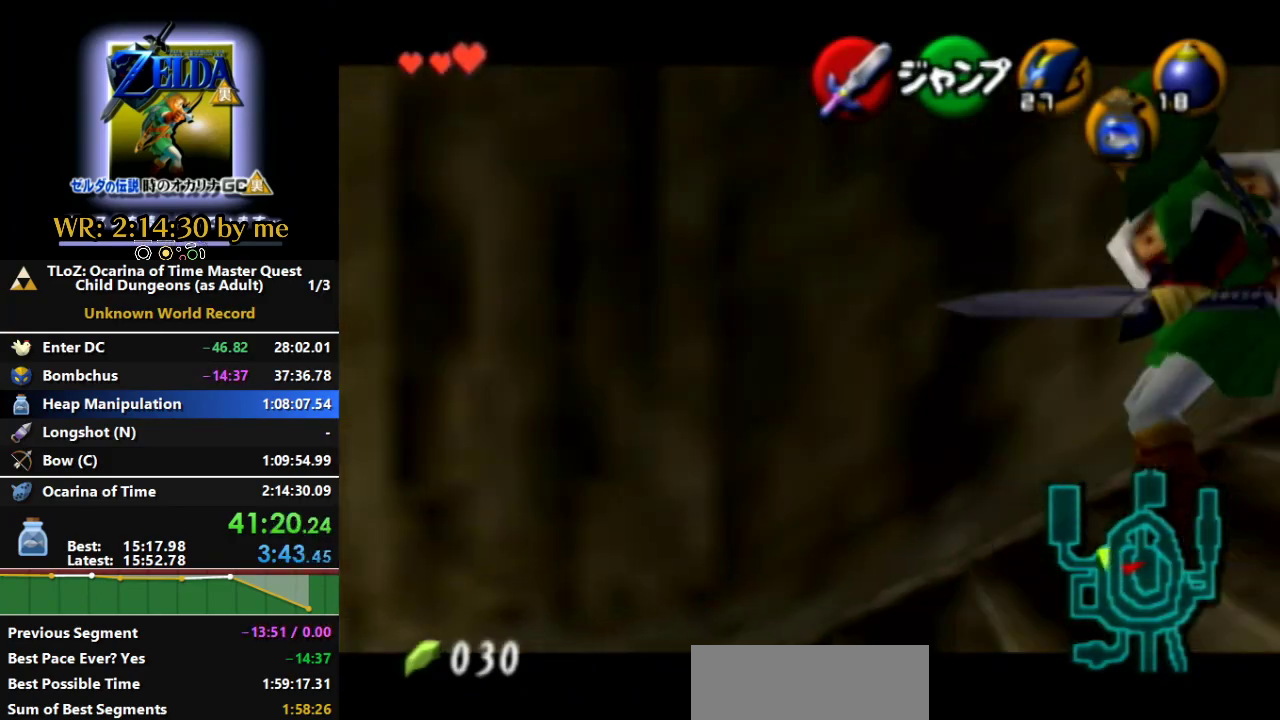
{"buttons": ["L1"], "left_stick": "right", "right_stick": "center", "events": []}